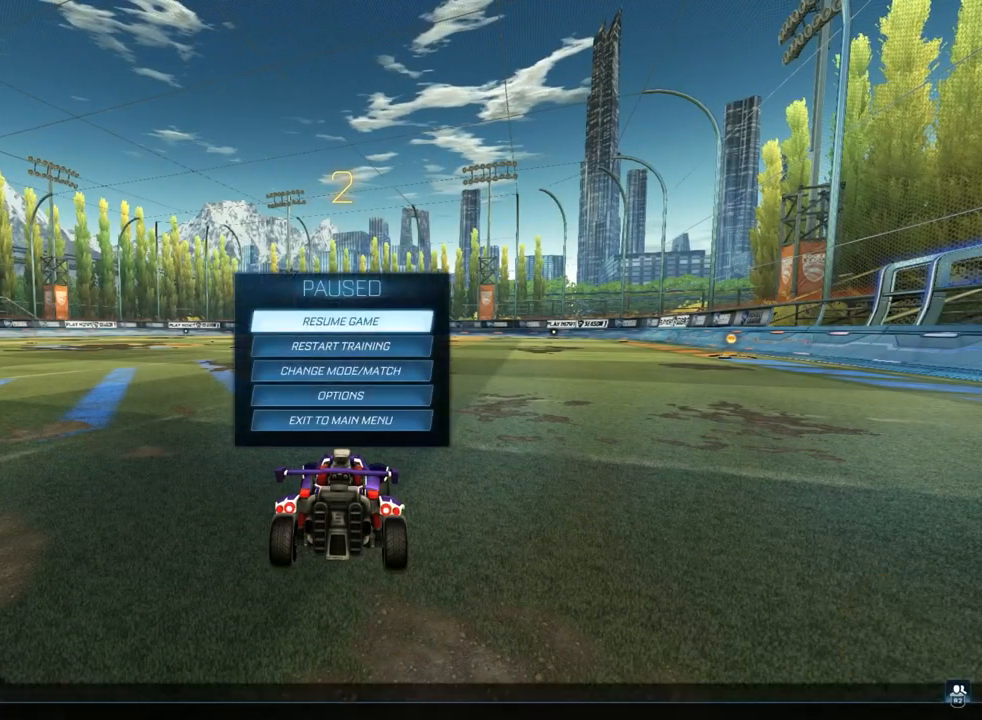
Gameplay with a controller (PlayStation layout); each line is a JSON object with the inputs held at the frame after it. "events" lists button and stick changes between this image and that frame as [ms after this image, input, new state], when the widget could be followed in between. Not read: R2 right_stick.
{"buttons": [], "left_stick": "center", "events": [[267, "DPAD_DOWN", "down"], [367, "DPAD_DOWN", "up"]]}
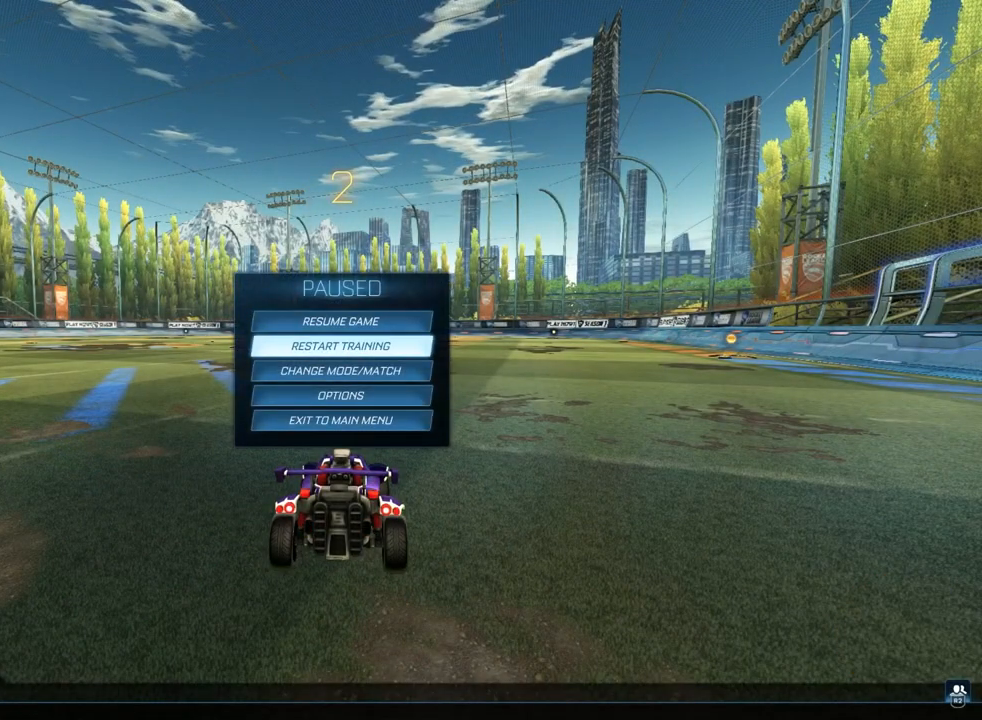
{"buttons": ["CROSS"], "left_stick": "center", "events": [[200, "DPAD_DOWN", "down"], [300, "DPAD_DOWN", "up"], [500, "CROSS", "down"]]}
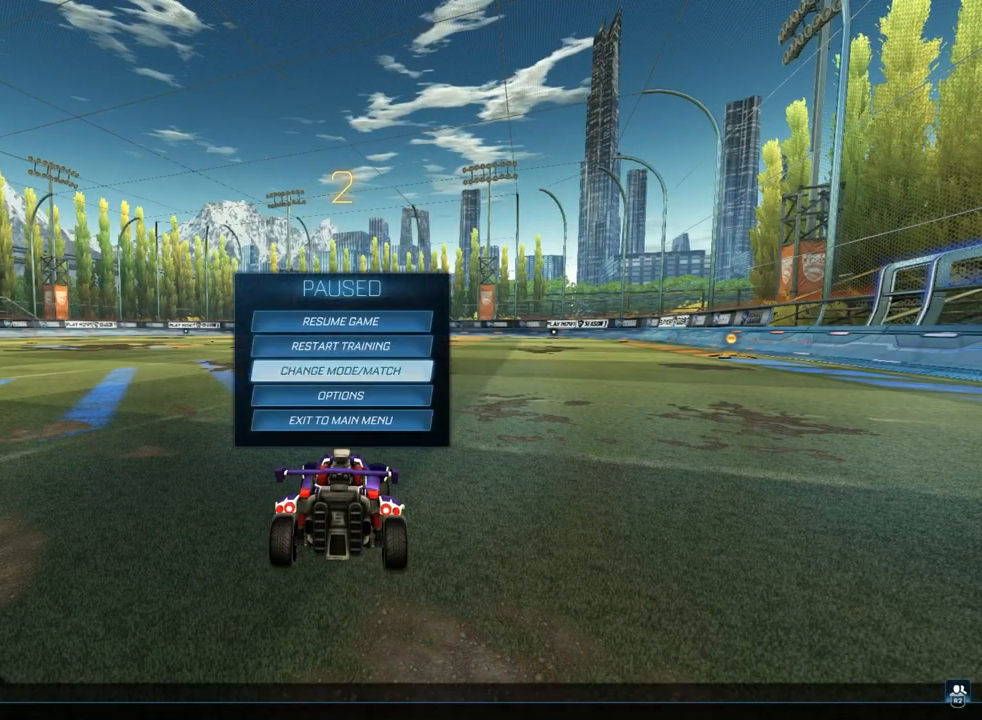
{"buttons": [], "left_stick": "center", "events": [[100, "CROSS", "up"]]}
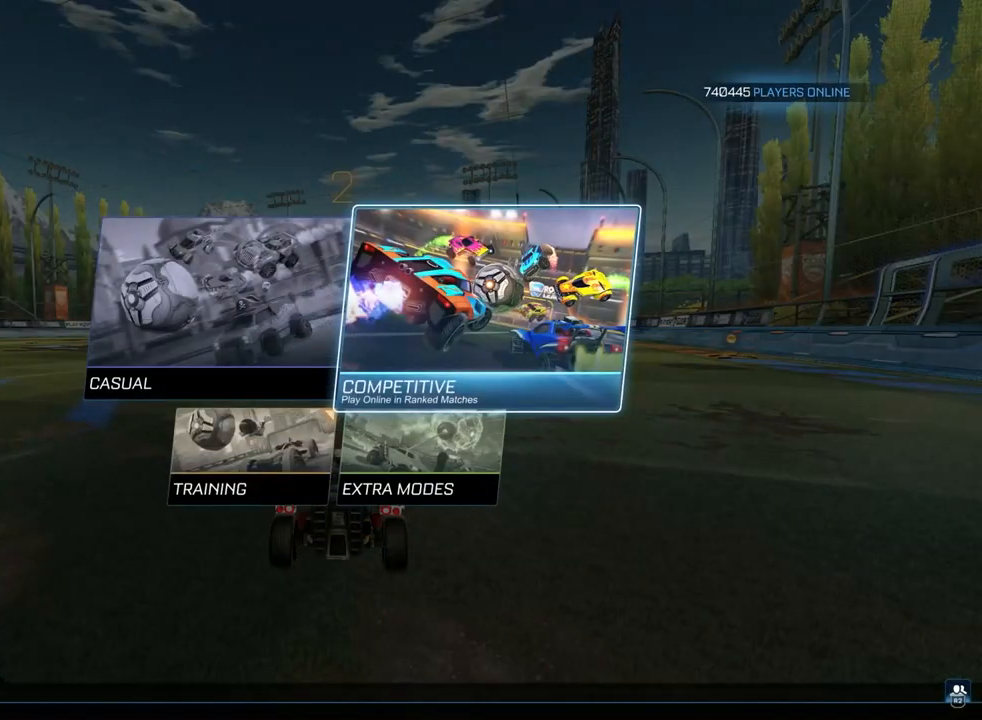
{"buttons": [], "left_stick": "center", "events": []}
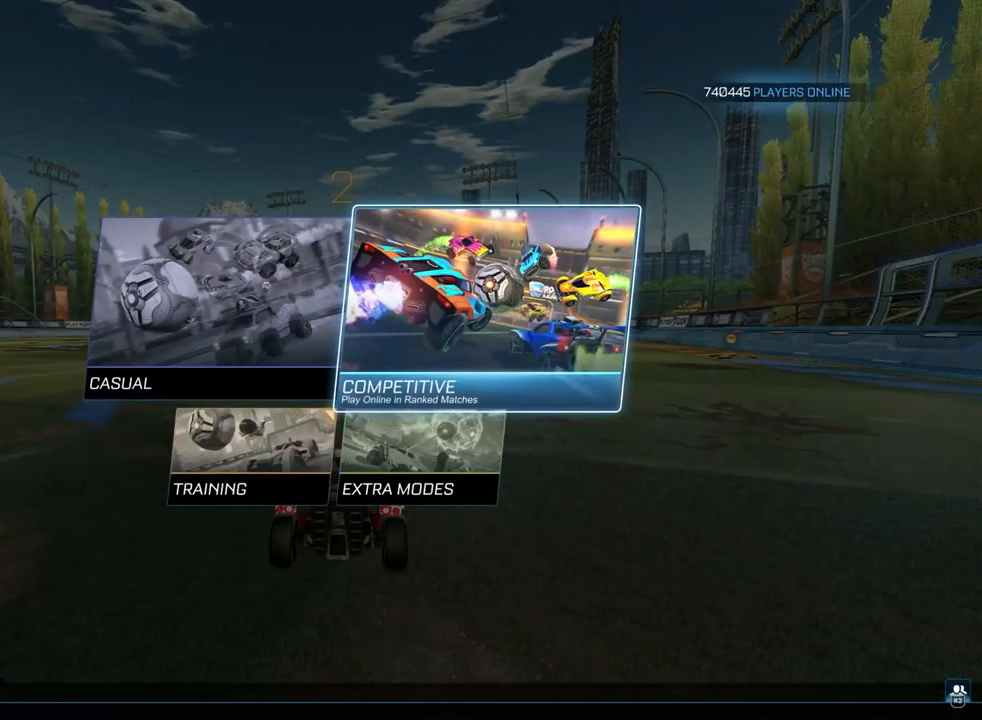
{"buttons": [], "left_stick": "center", "events": [[133, "DPAD_DOWN", "down"], [233, "DPAD_DOWN", "up"]]}
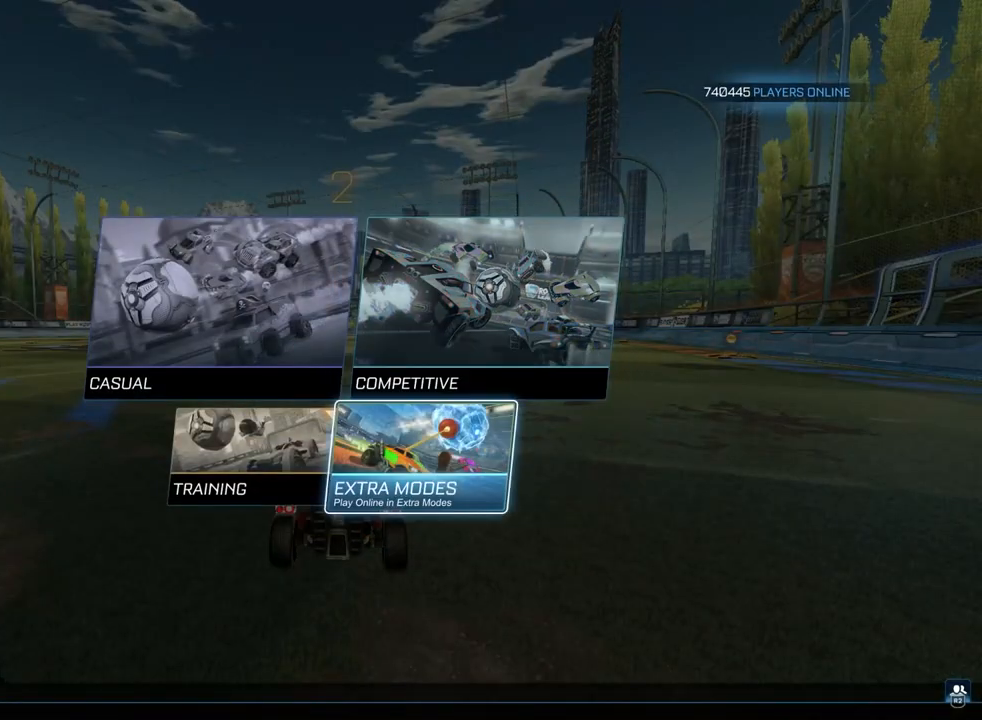
{"buttons": [], "left_stick": "center", "events": [[67, "DPAD_LEFT", "down"], [133, "DPAD_LEFT", "up"], [267, "CROSS", "down"], [400, "CROSS", "up"]]}
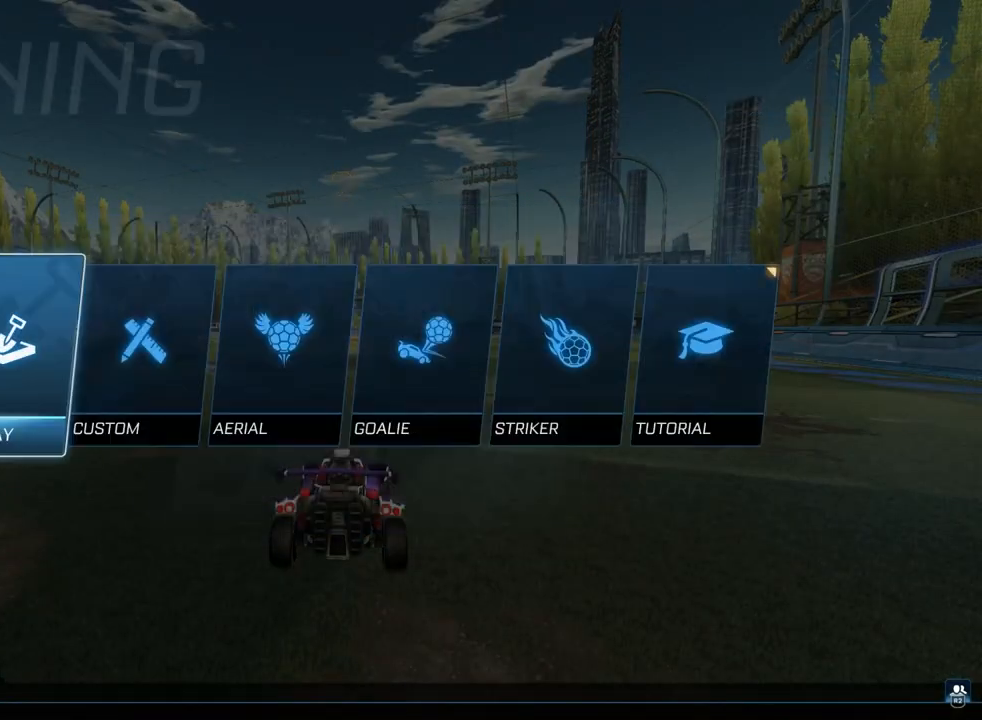
{"buttons": [], "left_stick": "center", "events": [[400, "DPAD_RIGHT", "down"], [500, "DPAD_RIGHT", "up"]]}
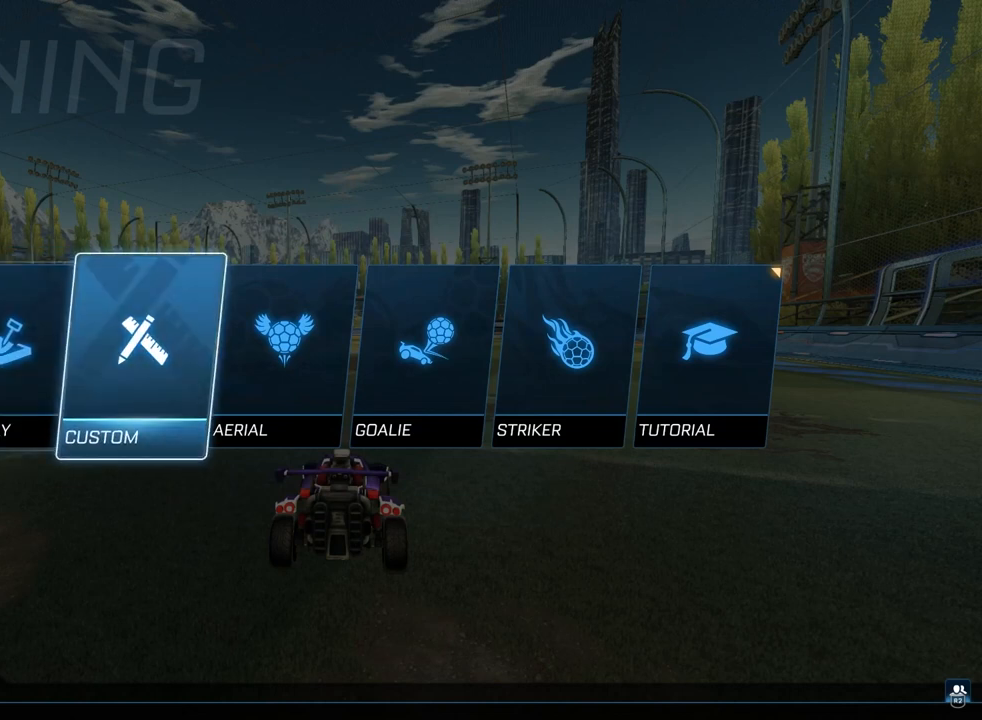
{"buttons": [], "left_stick": "center", "events": [[100, "DPAD_RIGHT", "down"], [233, "DPAD_RIGHT", "up"], [267, "DPAD_RIGHT", "down"], [400, "DPAD_RIGHT", "up"]]}
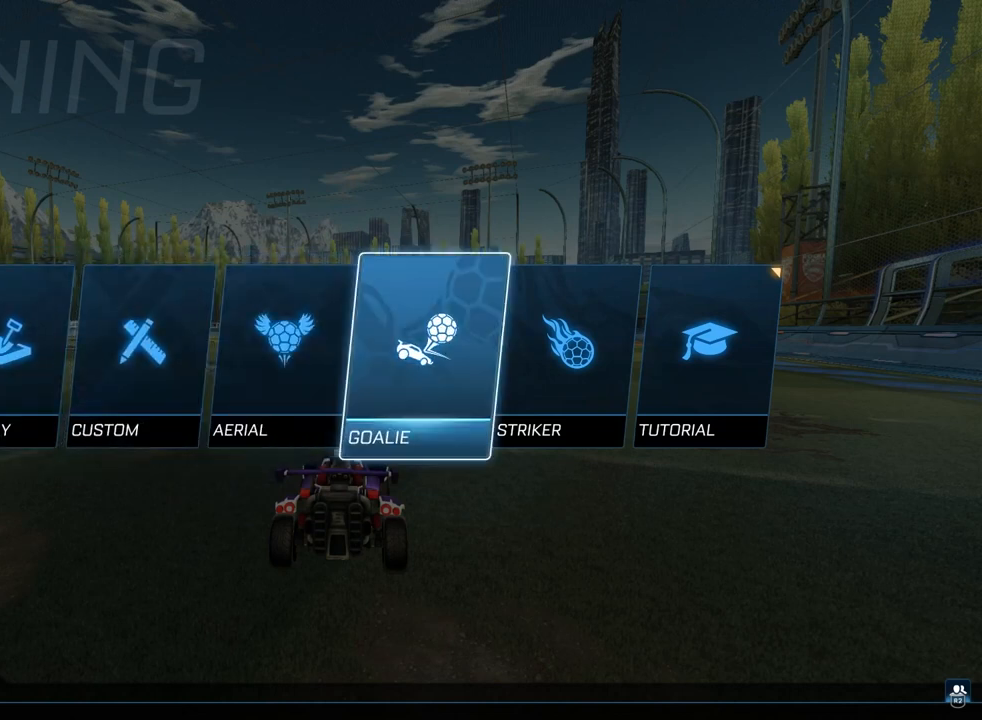
{"buttons": [], "left_stick": "center", "events": []}
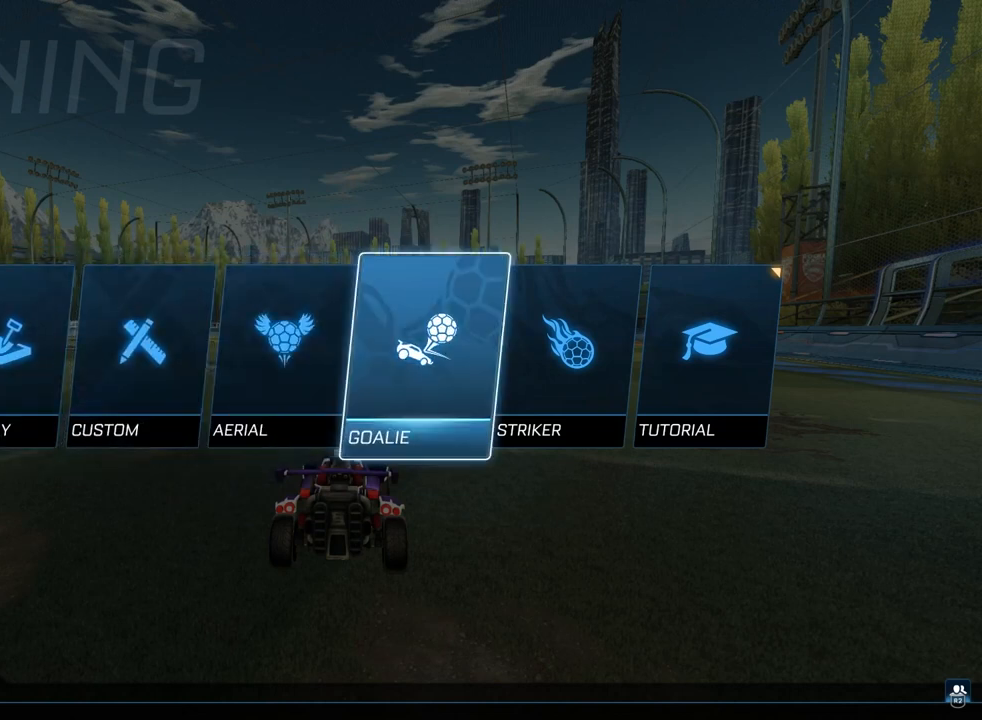
{"buttons": [], "left_stick": "center", "events": []}
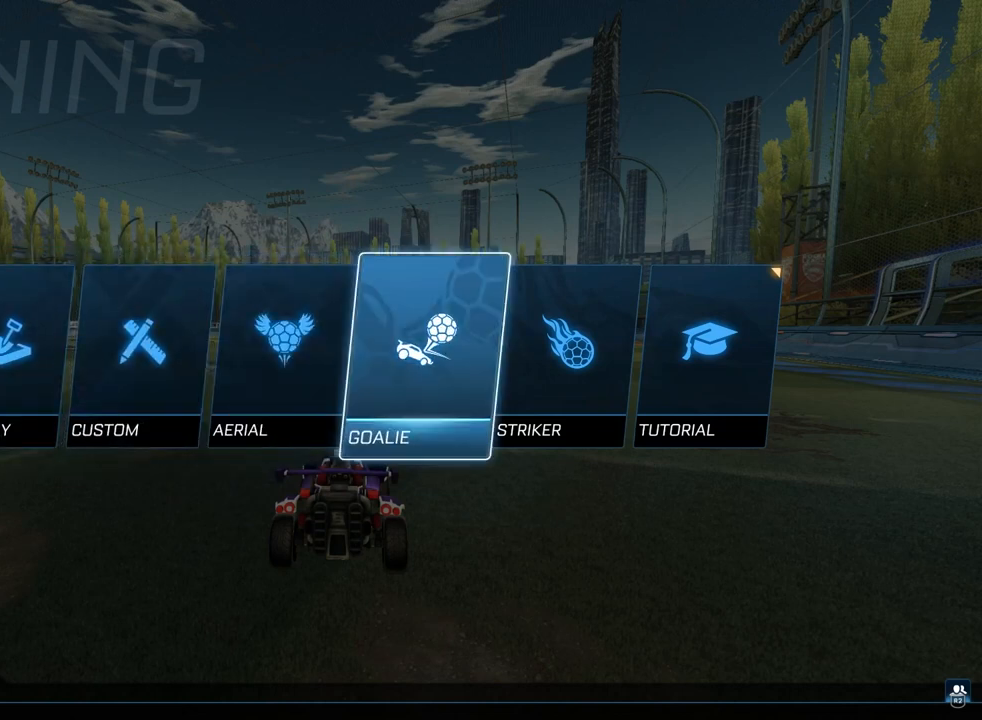
{"buttons": [], "left_stick": "center", "events": []}
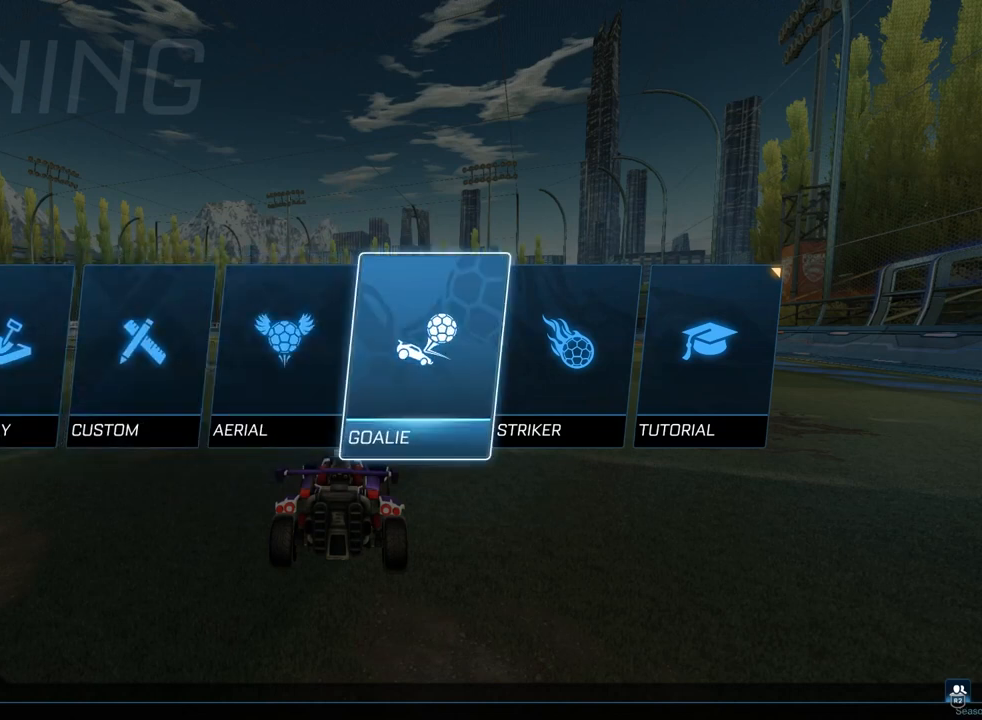
{"buttons": [], "left_stick": "center", "events": []}
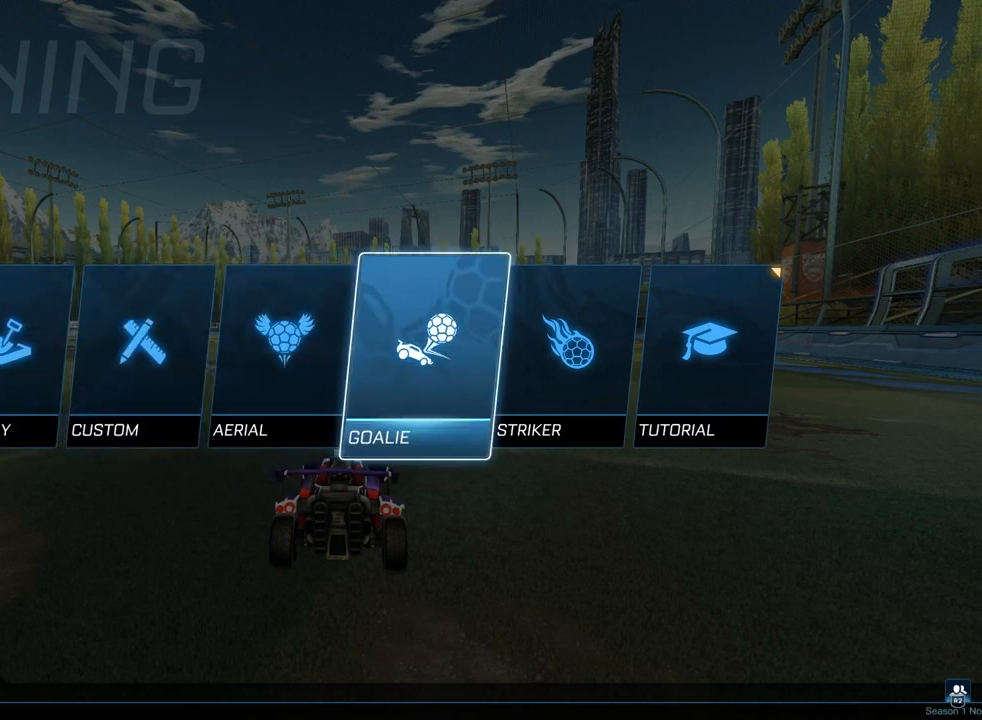
{"buttons": [], "left_stick": "center", "events": []}
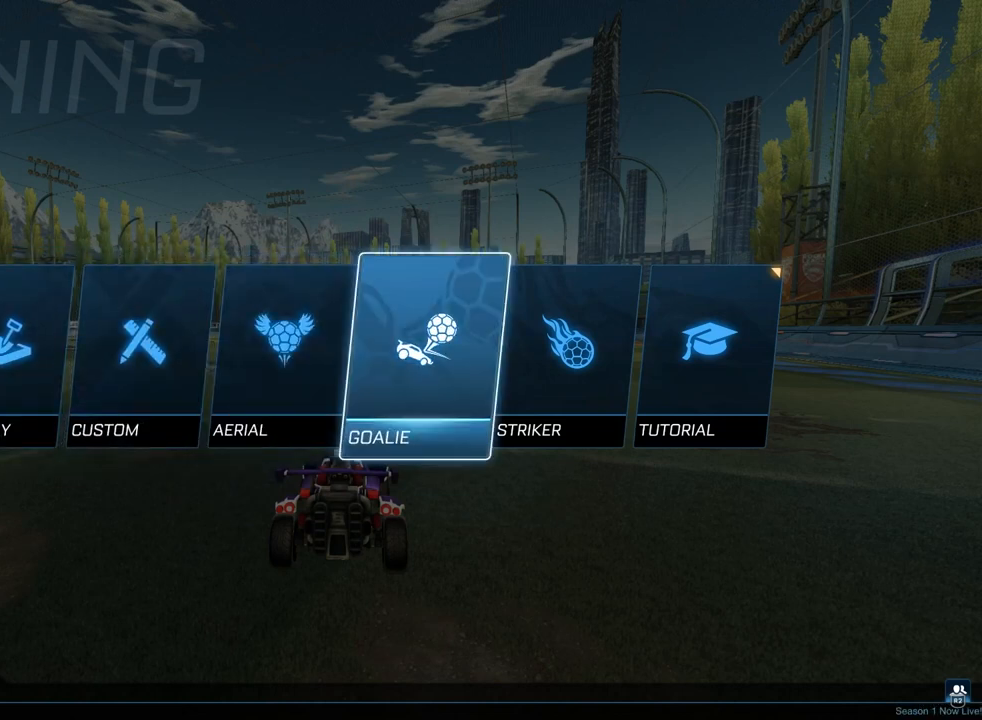
{"buttons": [], "left_stick": "center", "events": [[100, "CROSS", "down"], [167, "CROSS", "up"]]}
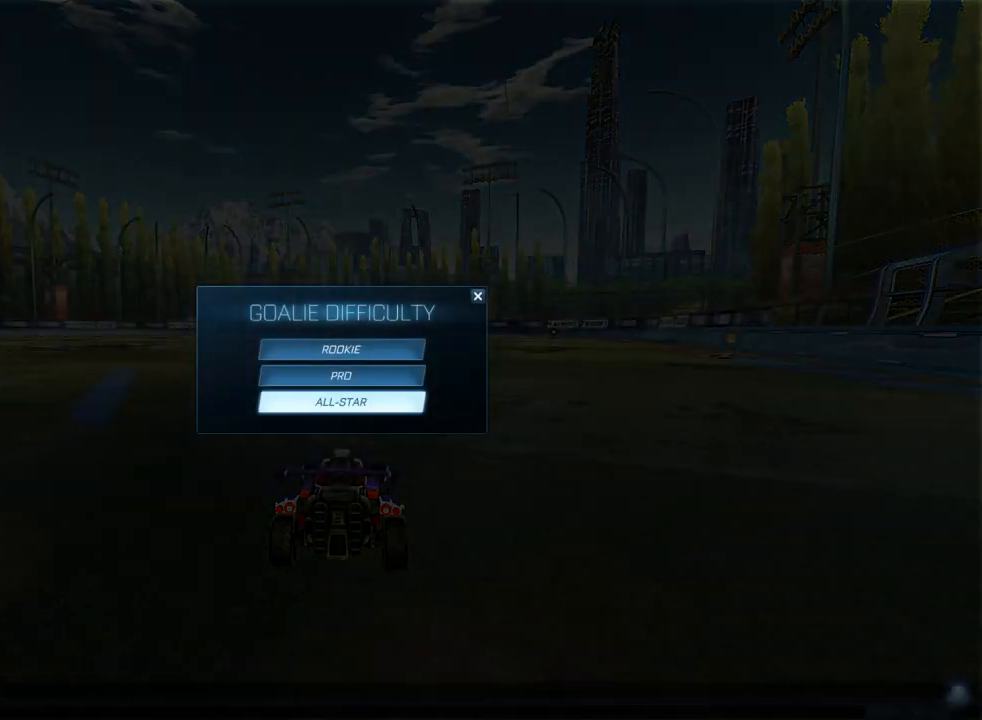
{"buttons": [], "left_stick": "center", "events": [[367, "DPAD_UP", "down"], [433, "DPAD_UP", "up"]]}
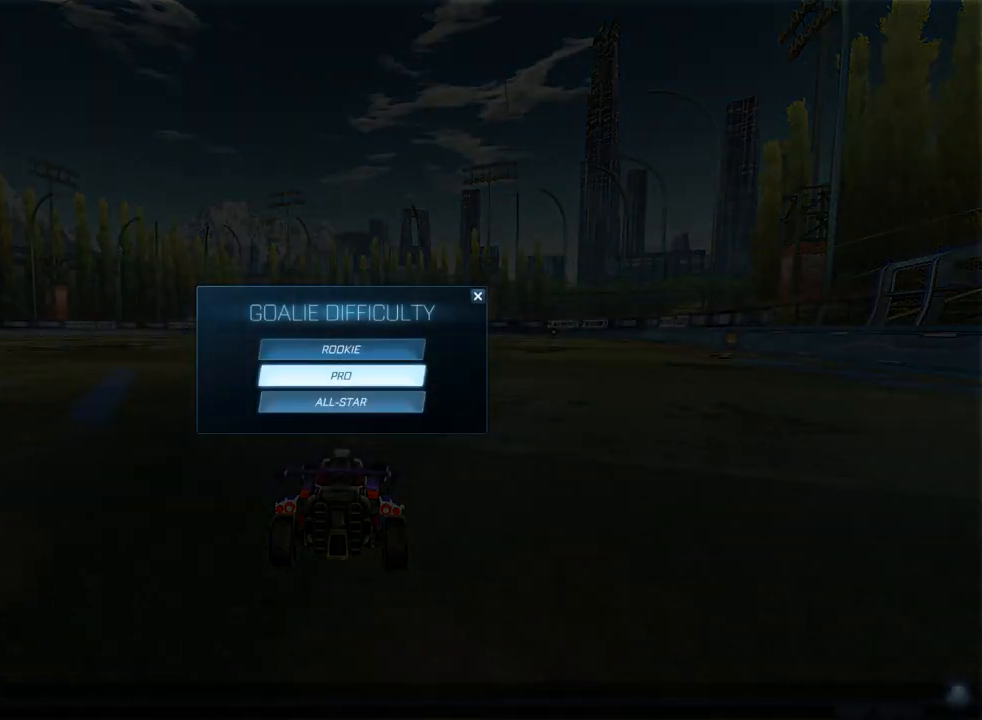
{"buttons": [], "left_stick": "center", "events": [[167, "CROSS", "down"], [267, "CROSS", "up"]]}
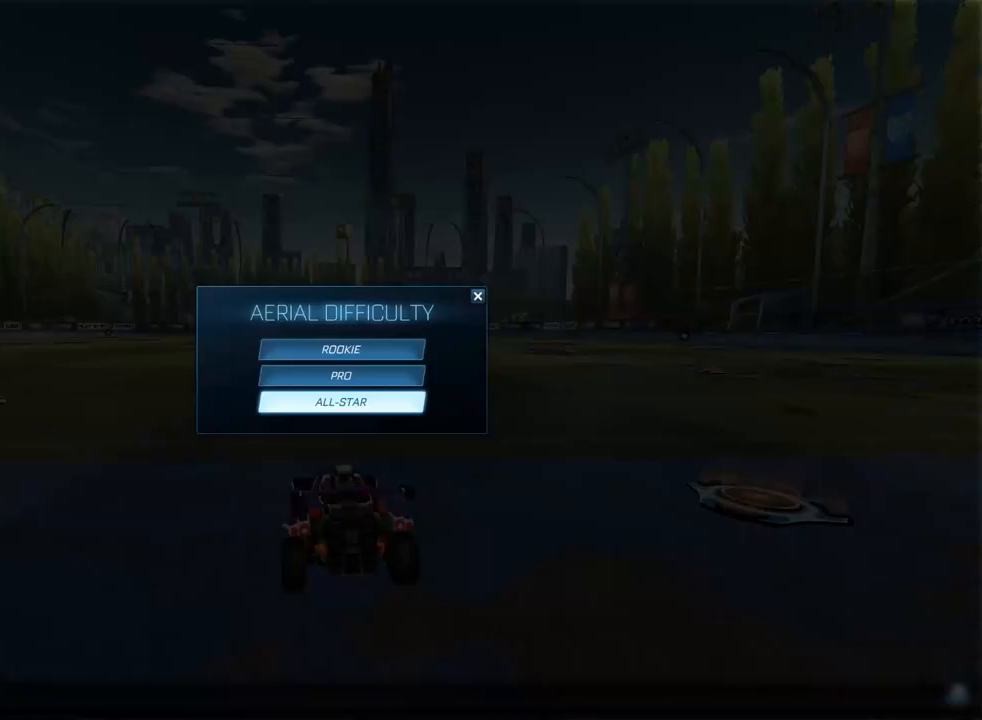
{"buttons": ["CROSS"], "left_stick": "center", "events": [[133, "DPAD_UP", "down"], [233, "DPAD_UP", "up"], [433, "CROSS", "down"]]}
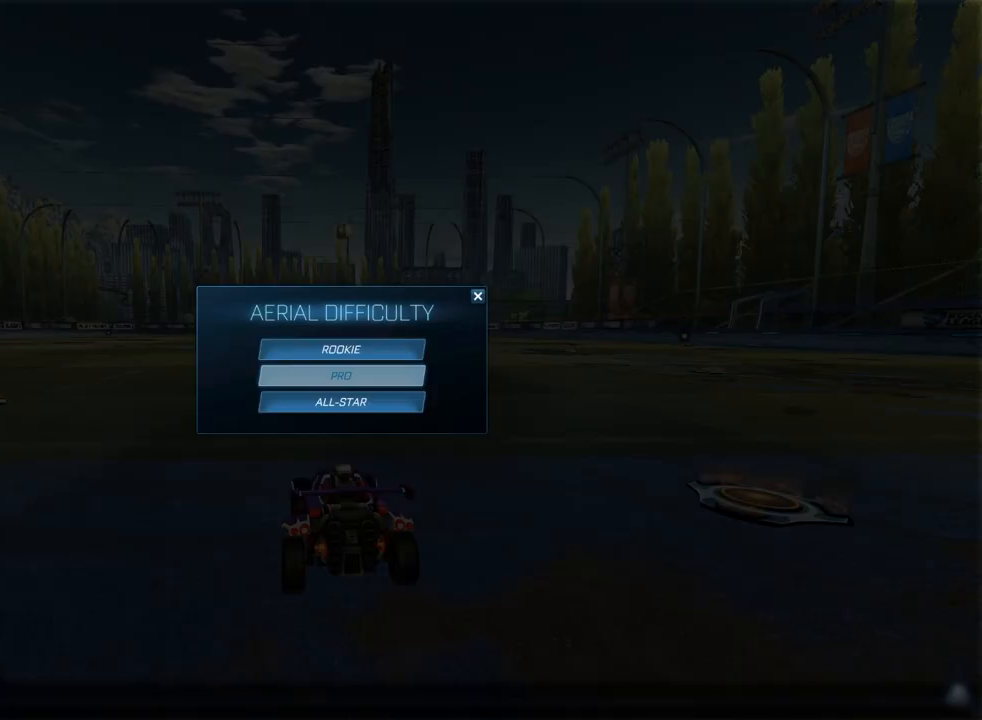
{"buttons": [], "left_stick": "center", "events": [[33, "CROSS", "up"]]}
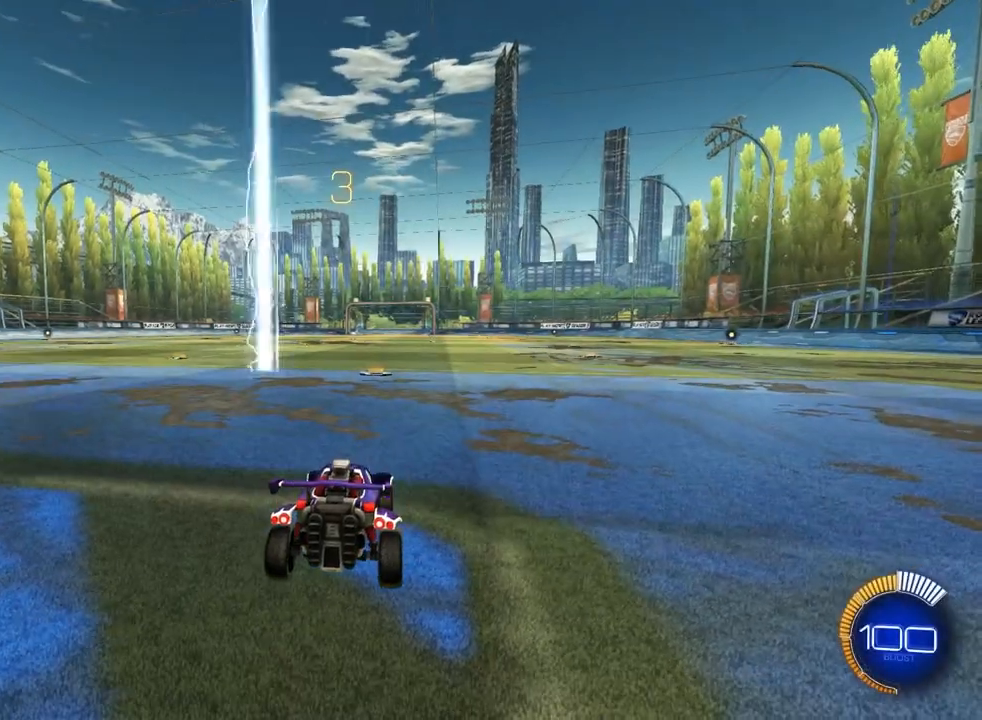
{"buttons": [], "left_stick": "center", "events": []}
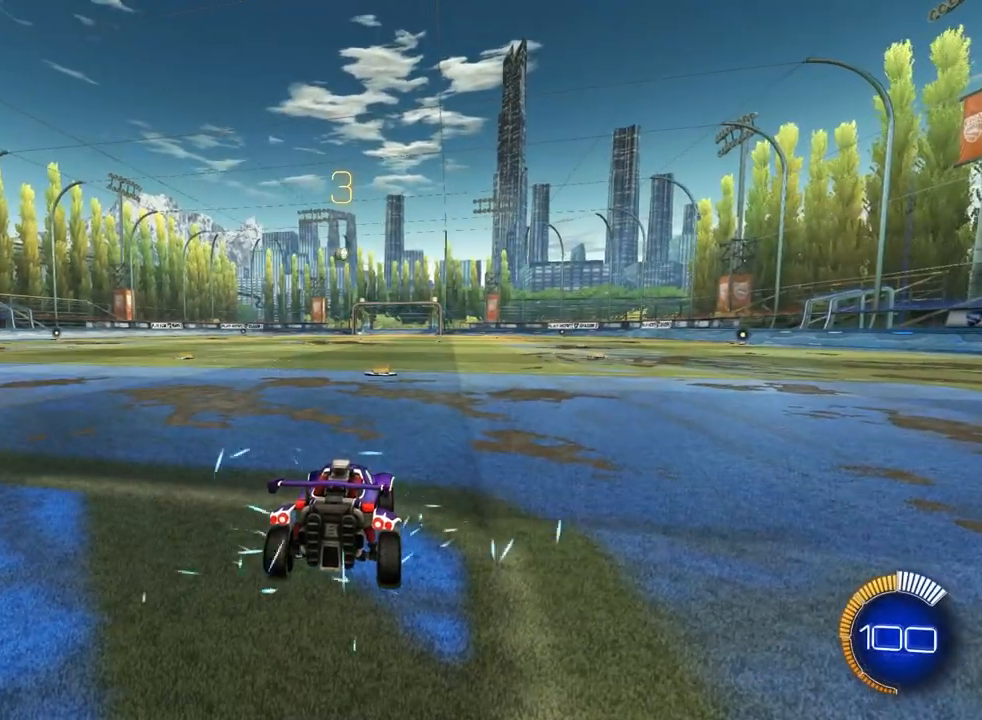
{"buttons": [], "left_stick": "center", "events": [[133, "TRIANGLE", "down"], [233, "TRIANGLE", "up"], [367, "TRIANGLE", "down"], [467, "TRIANGLE", "up"]]}
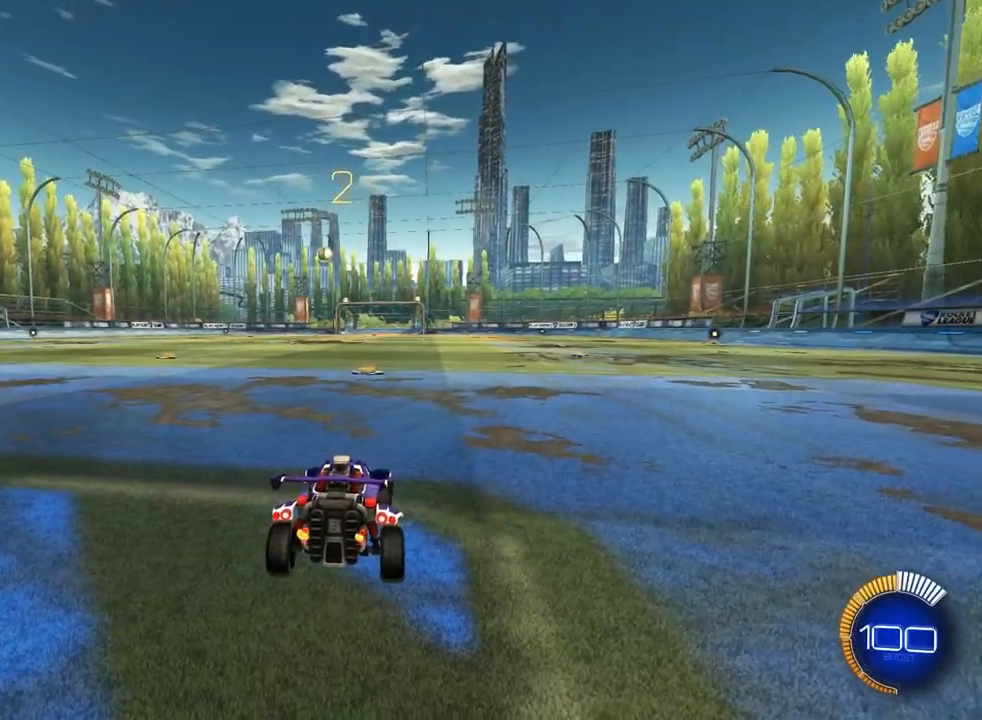
{"buttons": ["TRIANGLE"], "left_stick": "center", "events": [[100, "TRIANGLE", "down"], [367, "TRIANGLE", "up"], [467, "TRIANGLE", "down"]]}
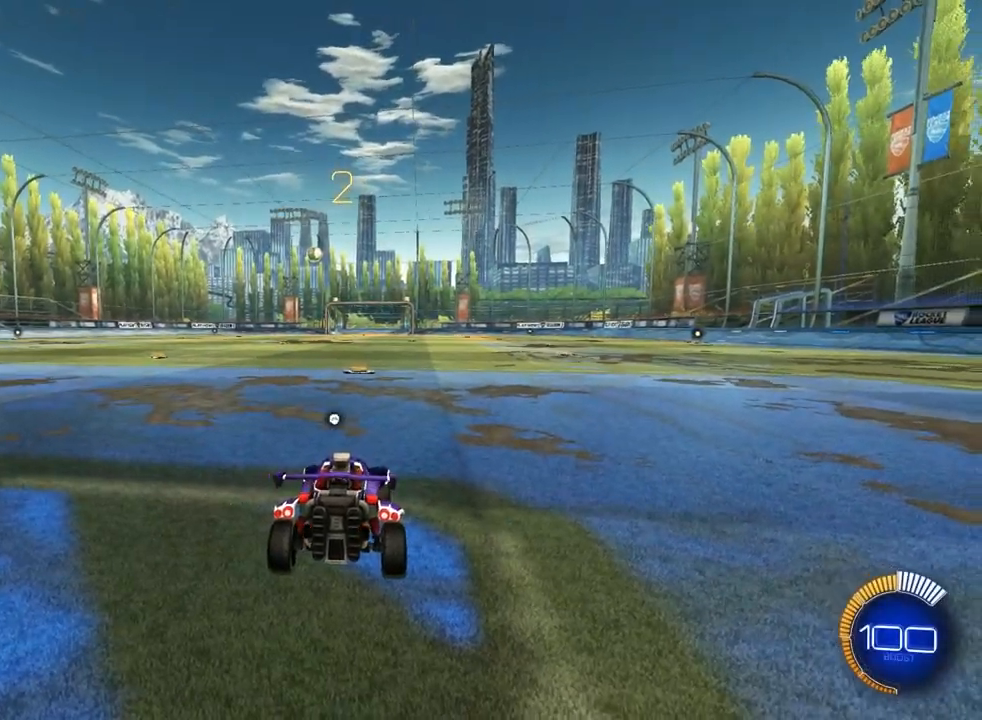
{"buttons": ["TRIANGLE"], "left_stick": "center", "events": [[33, "TRIANGLE", "up"], [133, "TRIANGLE", "down"], [200, "TRIANGLE", "up"], [300, "TRIANGLE", "down"], [367, "TRIANGLE", "up"], [433, "TRIANGLE", "down"]]}
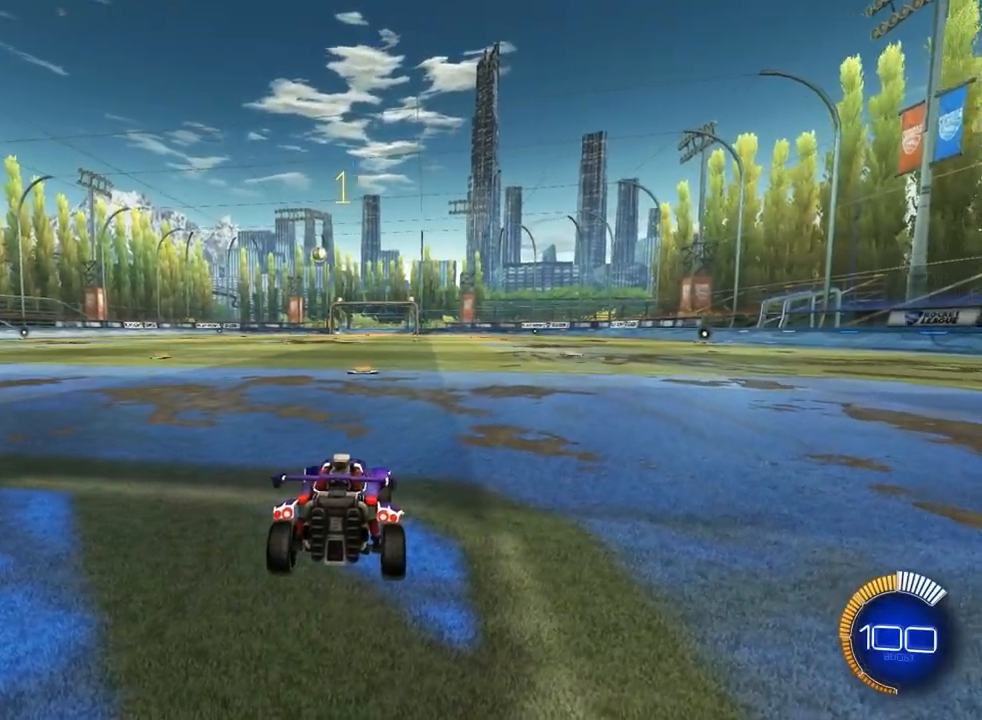
{"buttons": [], "left_stick": "center", "events": [[33, "TRIANGLE", "up"]]}
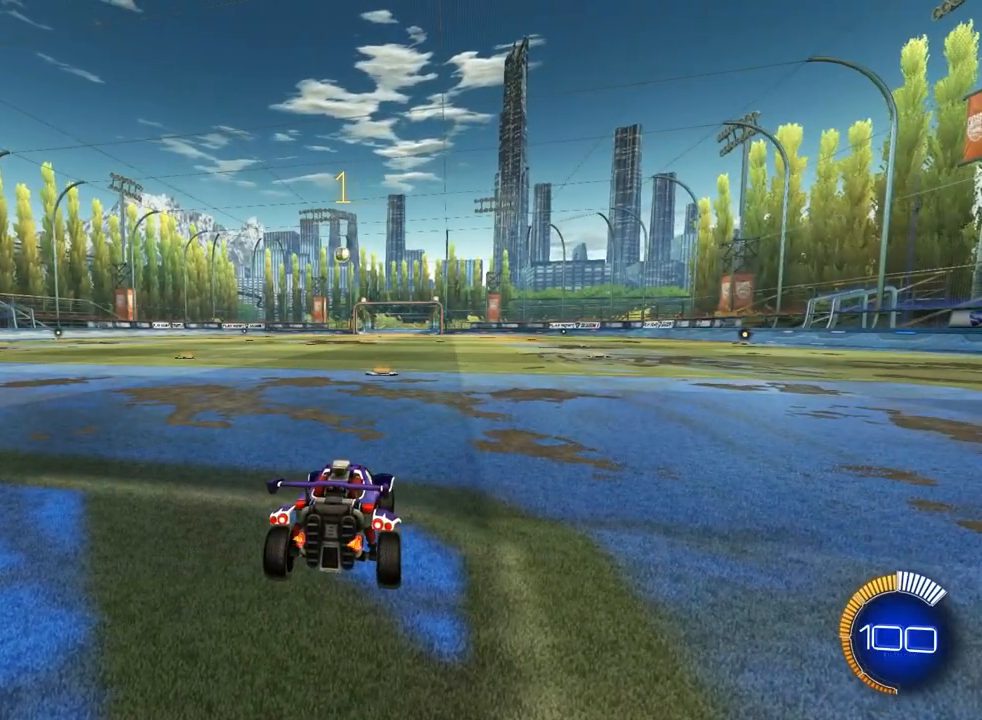
{"buttons": [], "left_stick": "center", "events": [[300, "left_stick", "left"], [467, "left_stick", "center"]]}
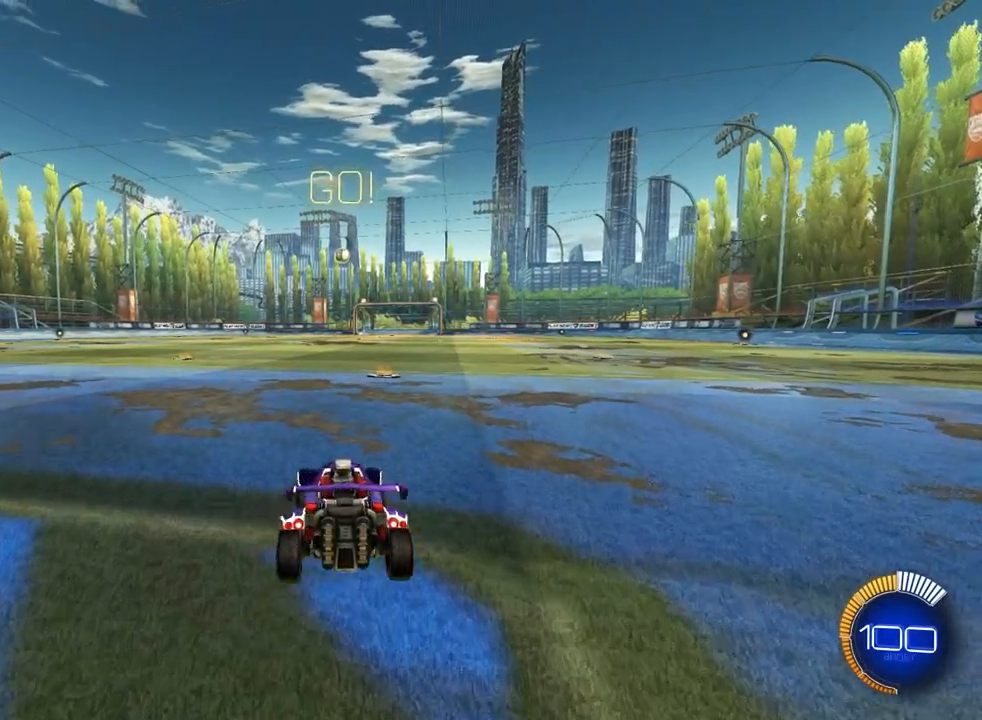
{"buttons": [], "left_stick": "up", "events": [[100, "CIRCLE", "down"], [400, "CIRCLE", "up"], [400, "left_stick", "up"]]}
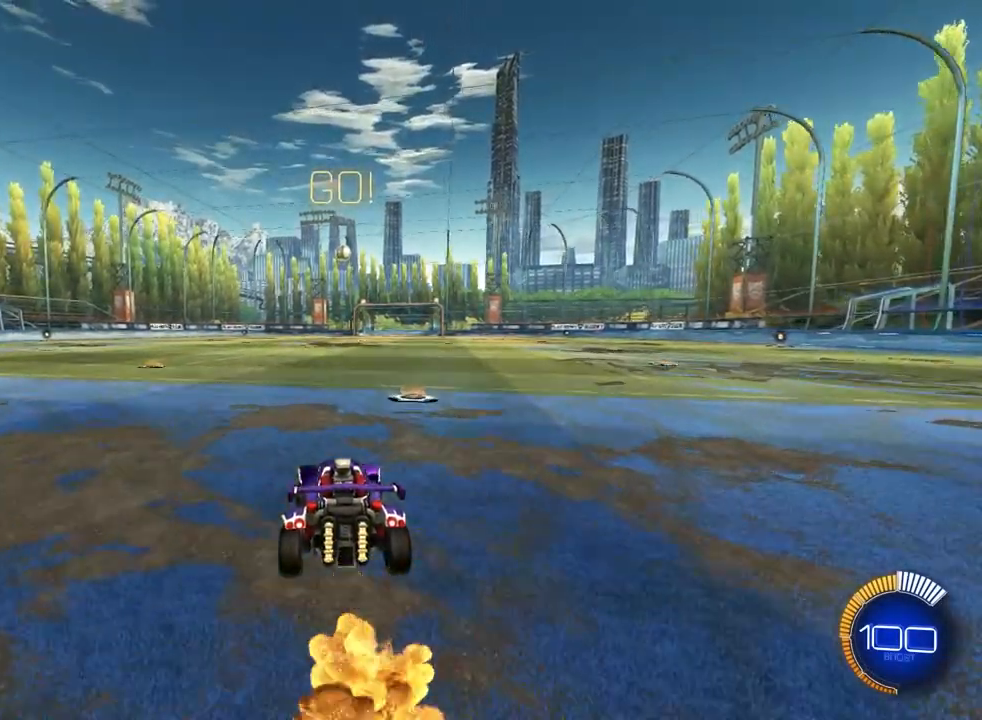
{"buttons": ["CROSS", "CIRCLE"], "left_stick": "down", "events": [[33, "left_stick", "center"], [467, "CIRCLE", "down"], [467, "CROSS", "down"], [500, "left_stick", "down"]]}
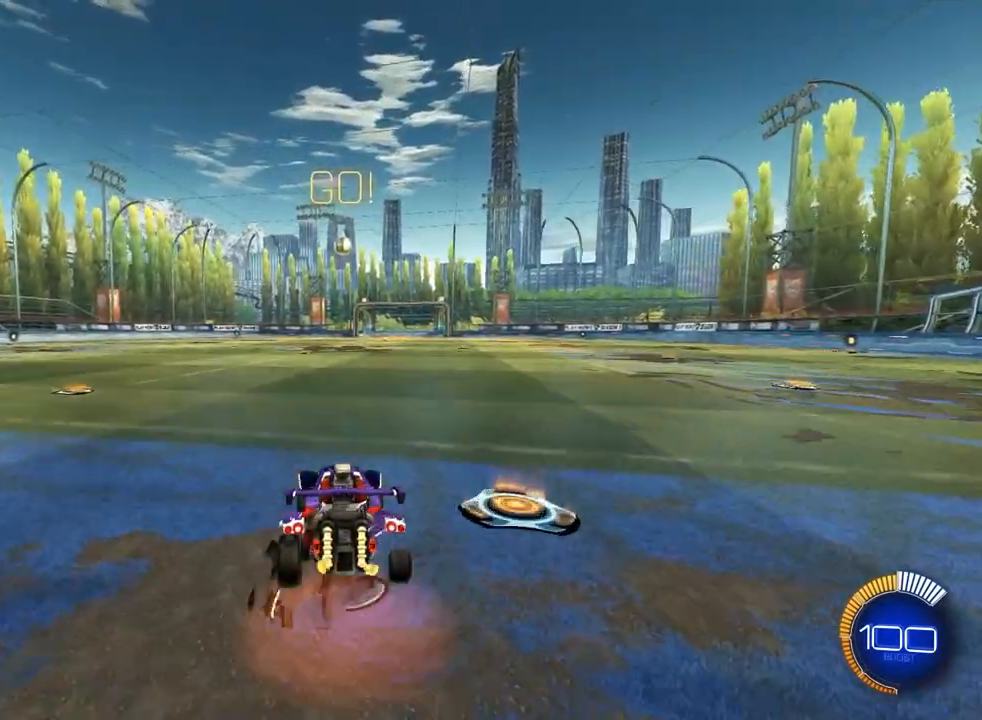
{"buttons": ["CROSS", "CIRCLE"], "left_stick": "up", "events": [[167, "CROSS", "up"], [167, "left_stick", "center"], [233, "CROSS", "down"], [433, "left_stick", "up"]]}
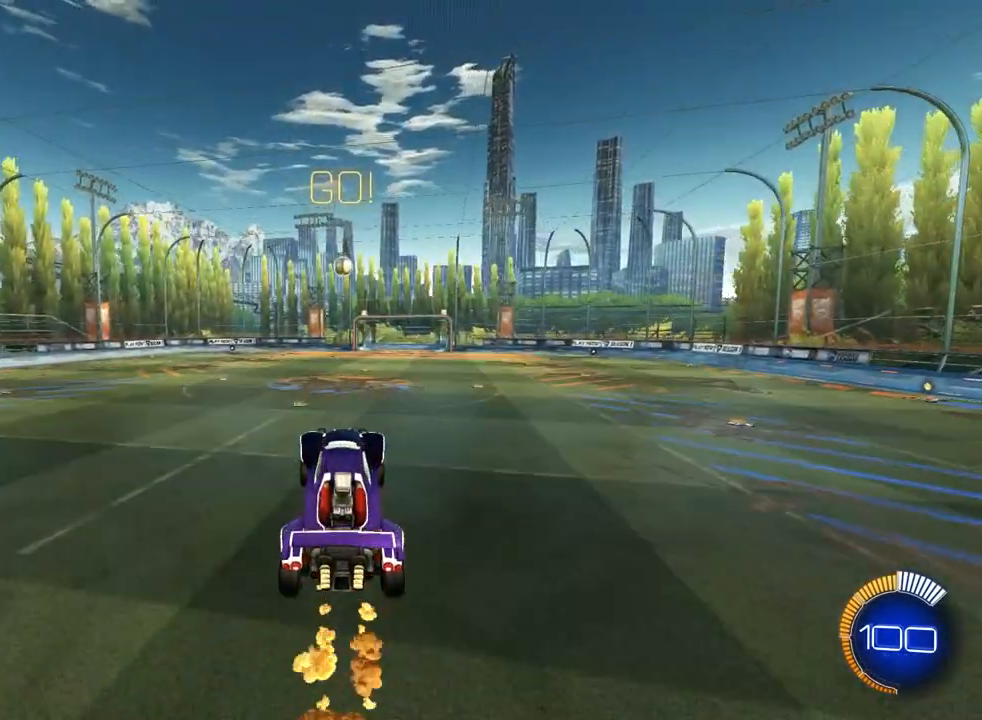
{"buttons": ["CROSS", "CIRCLE"], "left_stick": "down", "events": [[133, "left_stick", "center"], [367, "left_stick", "down"]]}
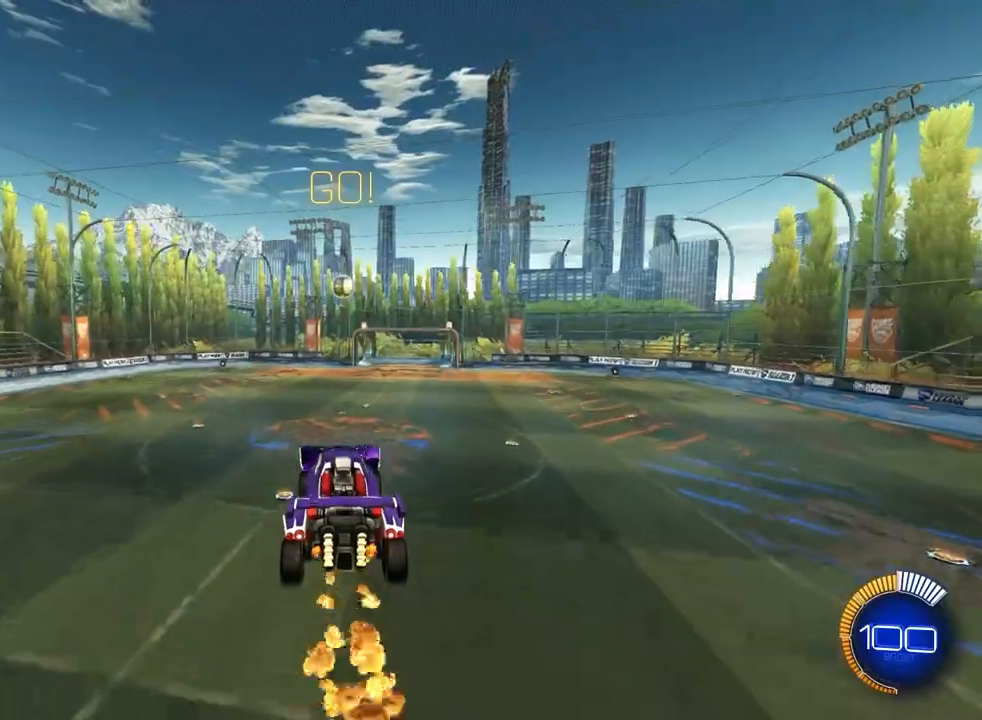
{"buttons": ["CIRCLE"], "left_stick": "up", "events": [[67, "CIRCLE", "up"], [67, "CROSS", "up"], [167, "left_stick", "center"], [267, "CIRCLE", "down"], [400, "left_stick", "up"]]}
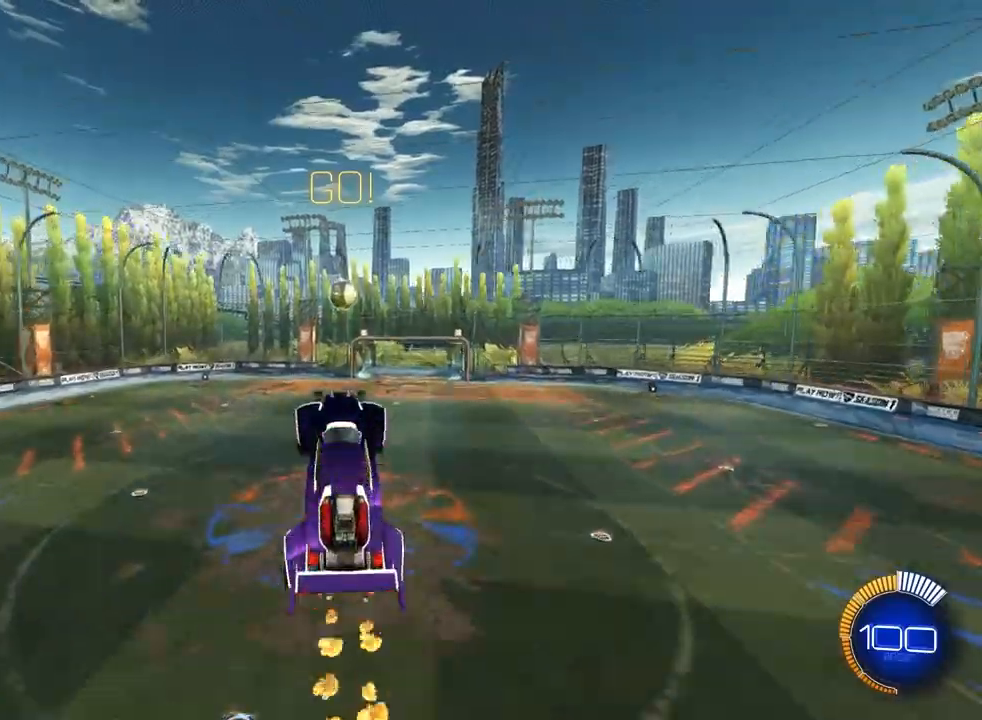
{"buttons": ["CIRCLE"], "left_stick": "center", "events": [[133, "left_stick", "center"], [233, "CIRCLE", "up"], [267, "left_stick", "down-right"], [300, "CIRCLE", "down"], [467, "left_stick", "center"]]}